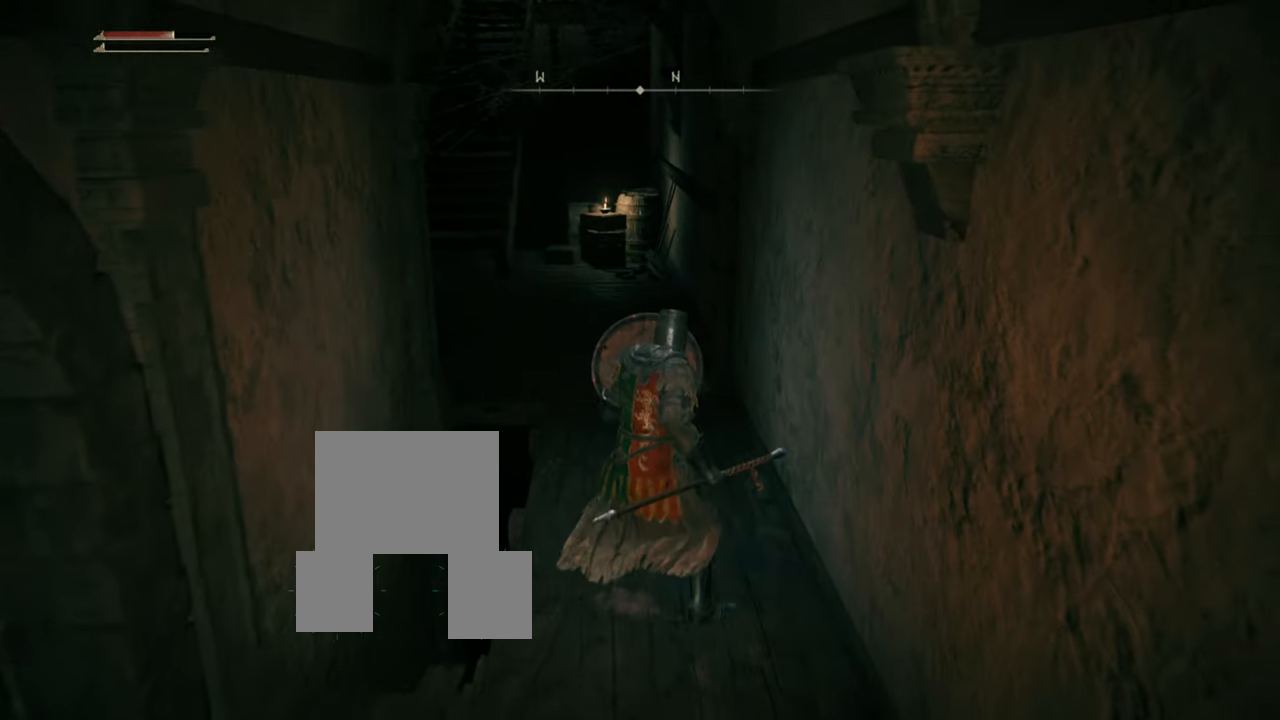
Gameplay with a controller (PlayStation layout); each line is a JSON object with the inputs held at the frame after it. "events" lists button and stick changes between this image and that frame as [ms after this image, input, new state], when the widget could be followed in between. Not read: L3.
{"buttons": ["L1"], "left_stick": "center", "right_stick": "center", "events": []}
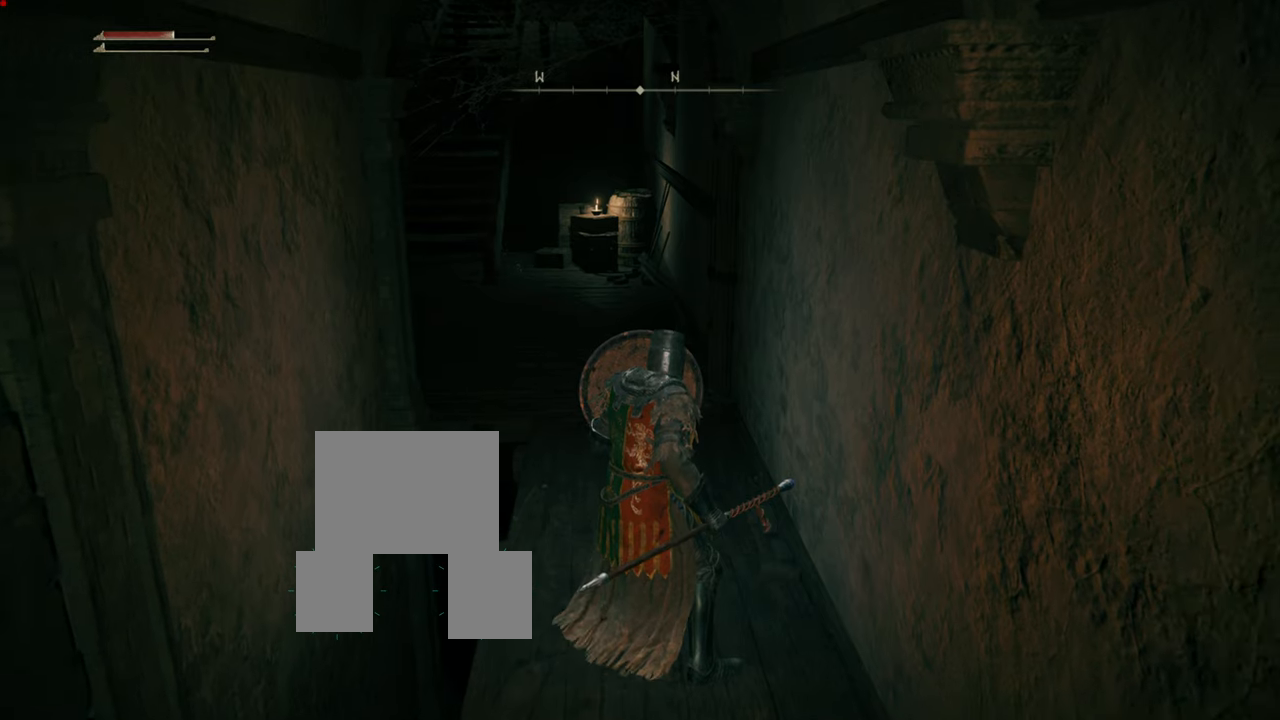
{"buttons": ["L1"], "left_stick": "center", "right_stick": "center", "events": []}
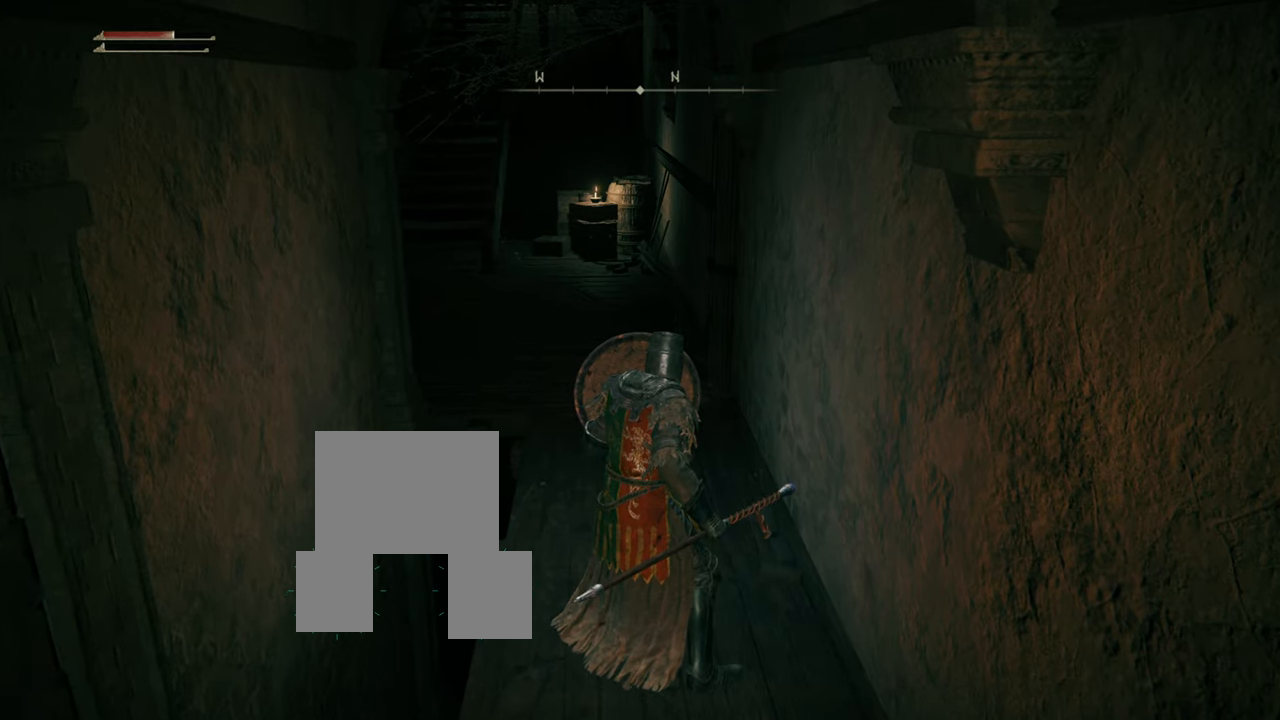
{"buttons": ["L1"], "left_stick": "center", "right_stick": "center", "events": []}
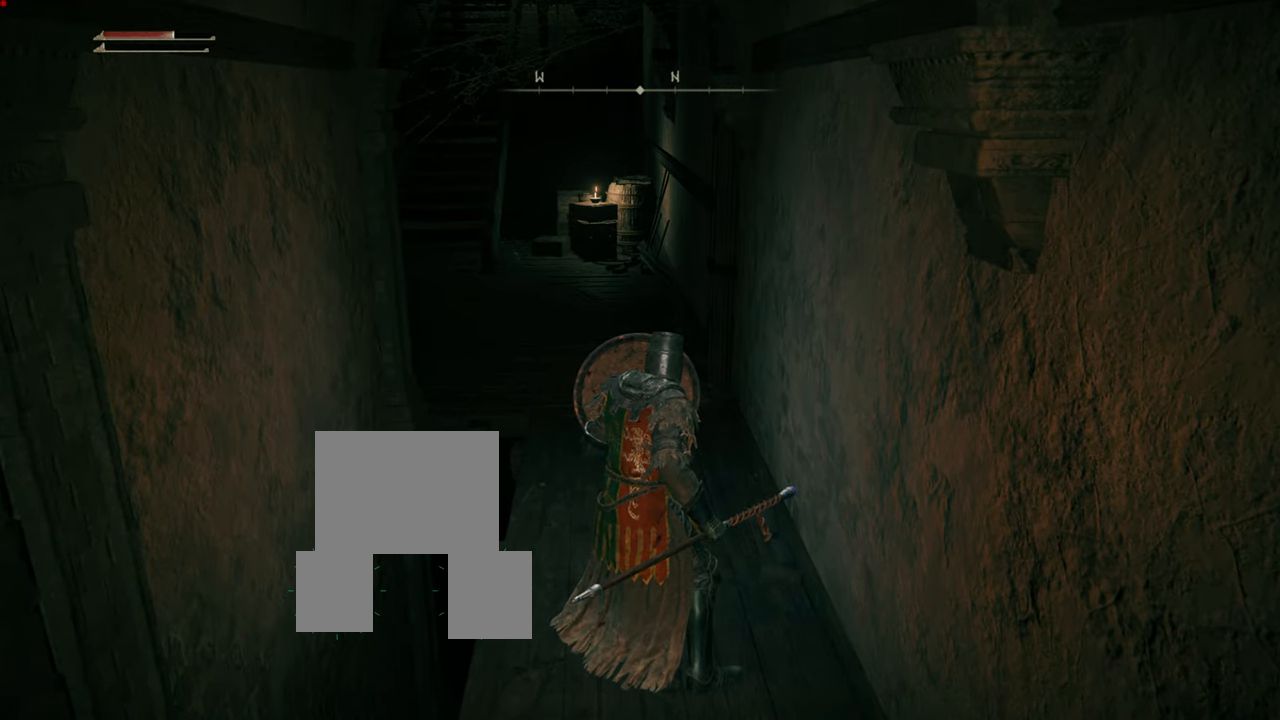
{"buttons": [], "left_stick": "center", "right_stick": "center", "events": [[150, "L1", "up"]]}
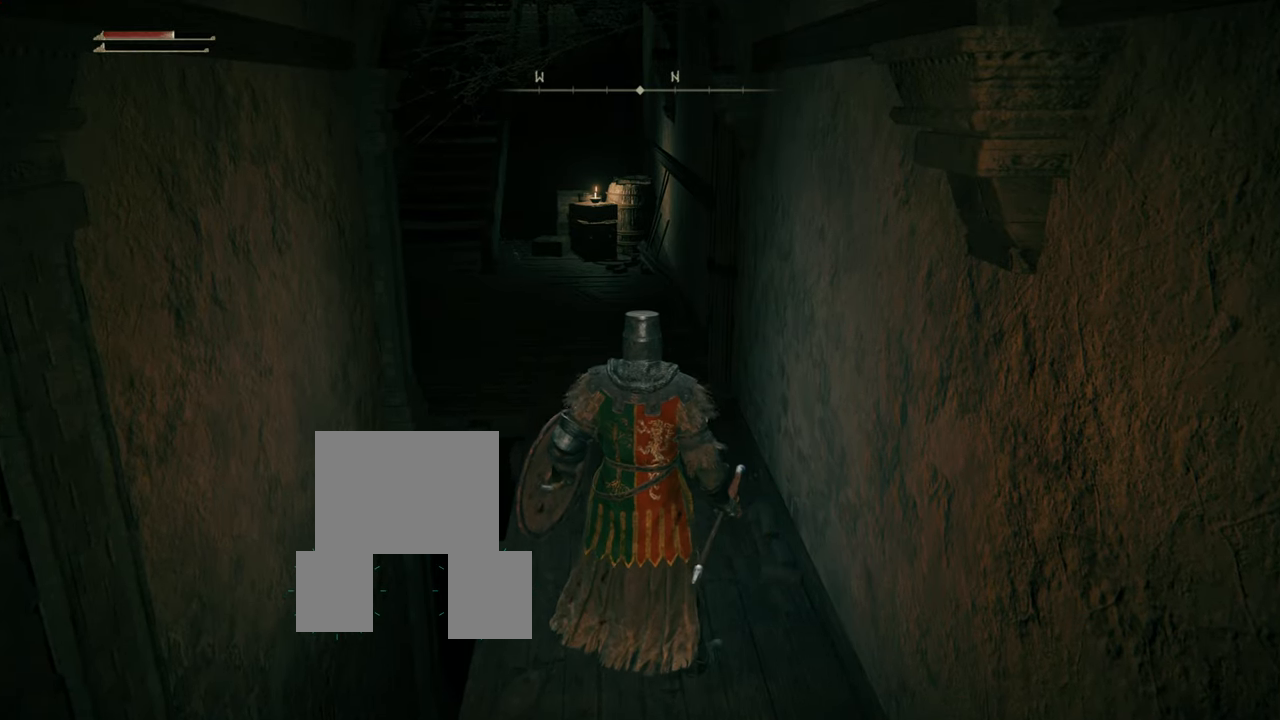
{"buttons": [], "left_stick": "center", "right_stick": "center", "events": [[50, "START", "down"], [183, "START", "up"]]}
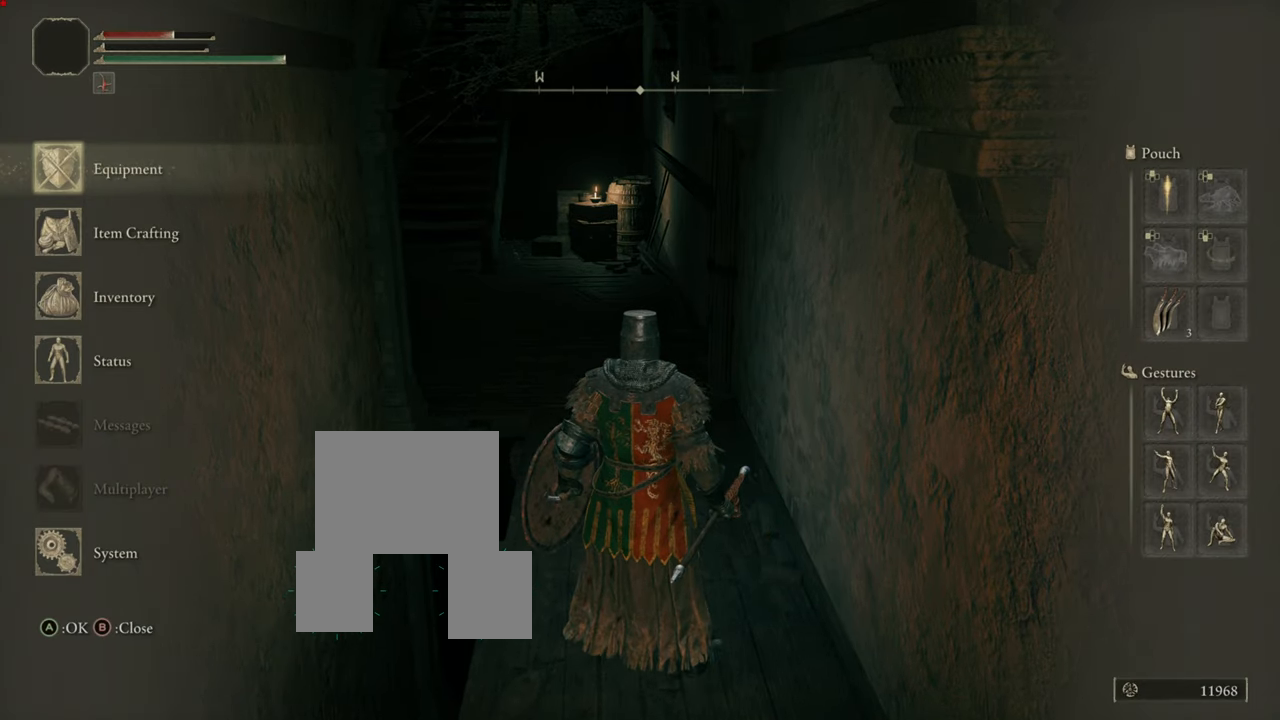
{"buttons": [], "left_stick": "center", "right_stick": "center", "events": [[217, "DPAD_DOWN", "down"], [301, "DPAD_DOWN", "up"]]}
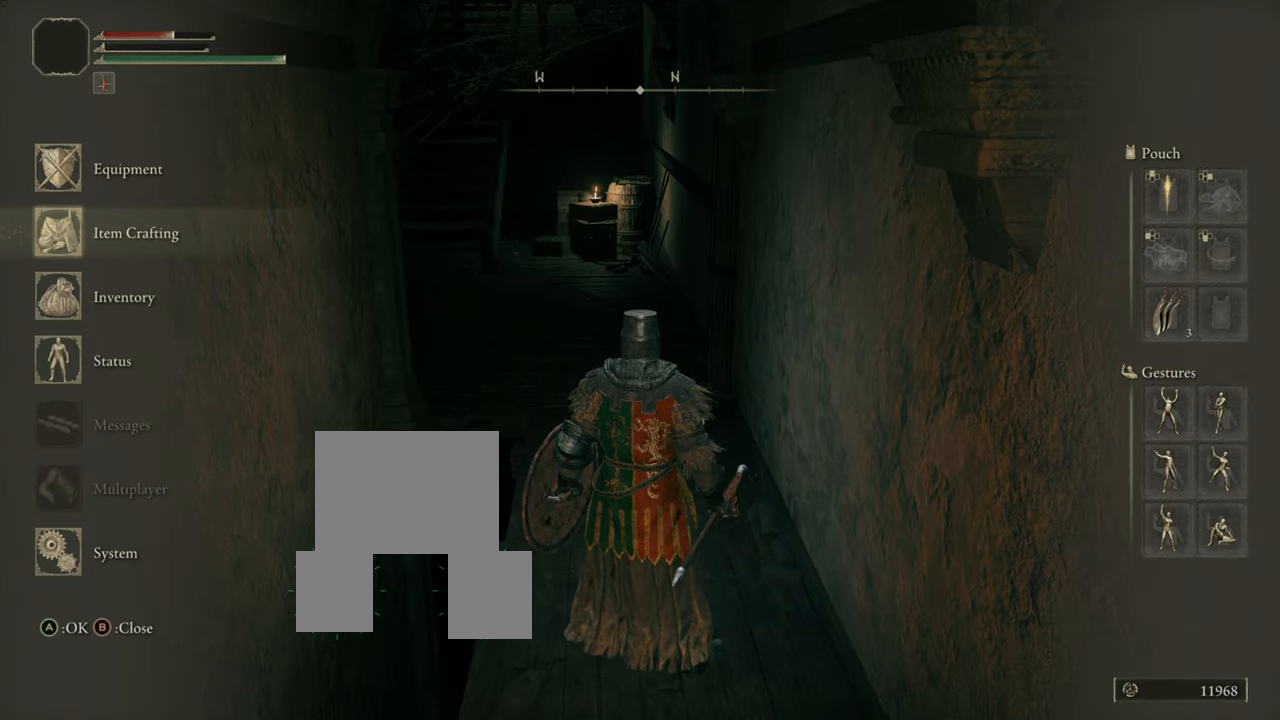
{"buttons": [], "left_stick": "center", "right_stick": "center", "events": [[66, "DPAD_DOWN", "down"], [183, "DPAD_DOWN", "up"], [250, "CROSS", "down"], [383, "CROSS", "up"]]}
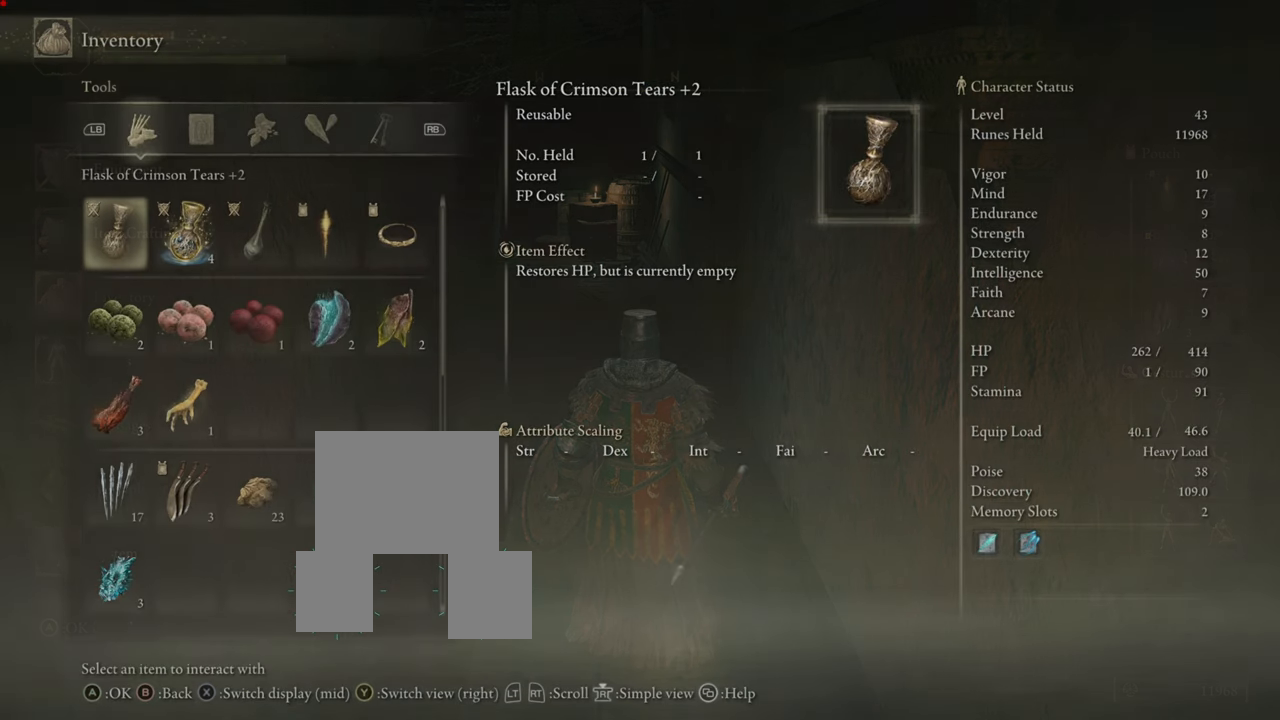
{"buttons": ["DPAD_DOWN"], "left_stick": "center", "right_stick": "center", "events": [[401, "DPAD_DOWN", "down"]]}
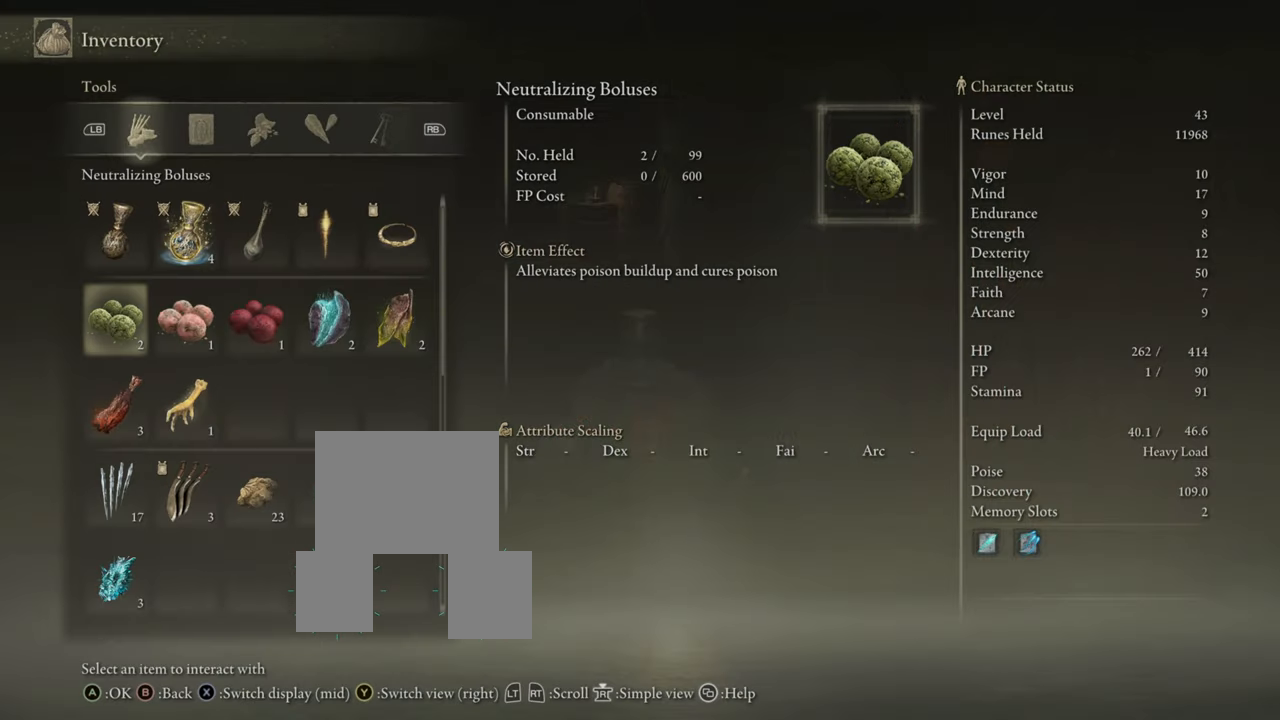
{"buttons": [], "left_stick": "center", "right_stick": "center", "events": [[484, "DPAD_DOWN", "up"]]}
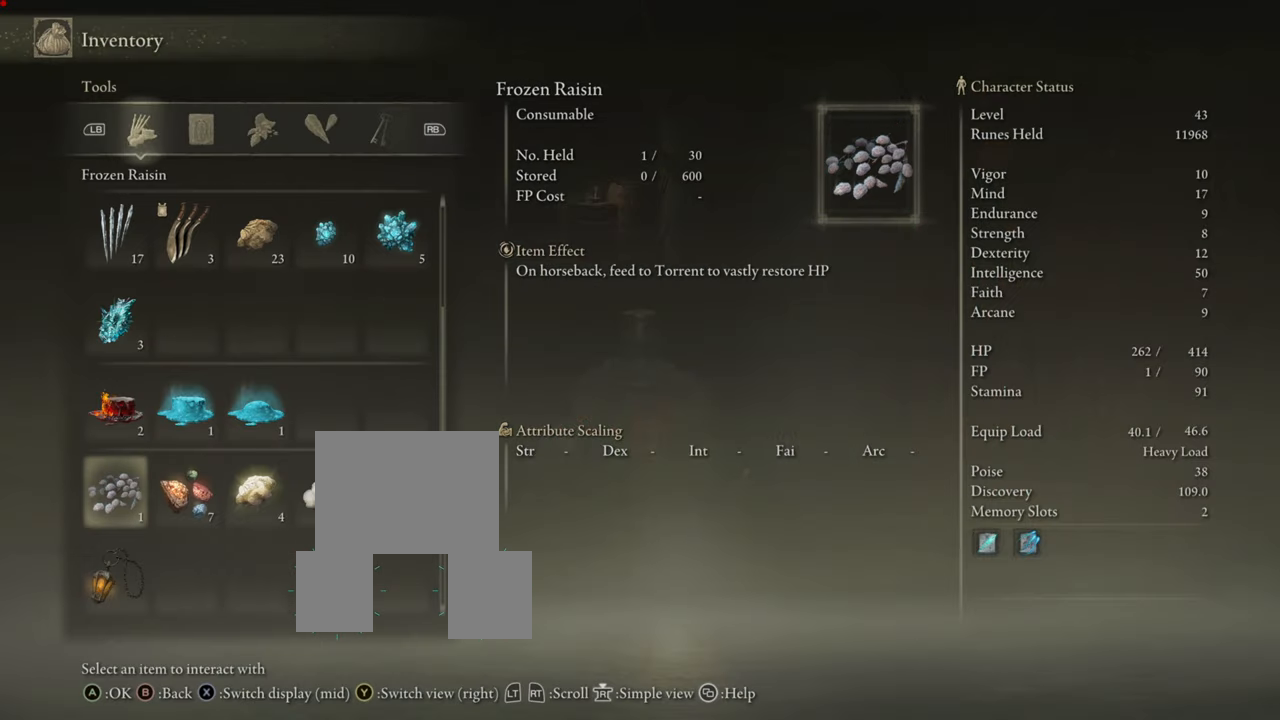
{"buttons": [], "left_stick": "center", "right_stick": "center", "events": []}
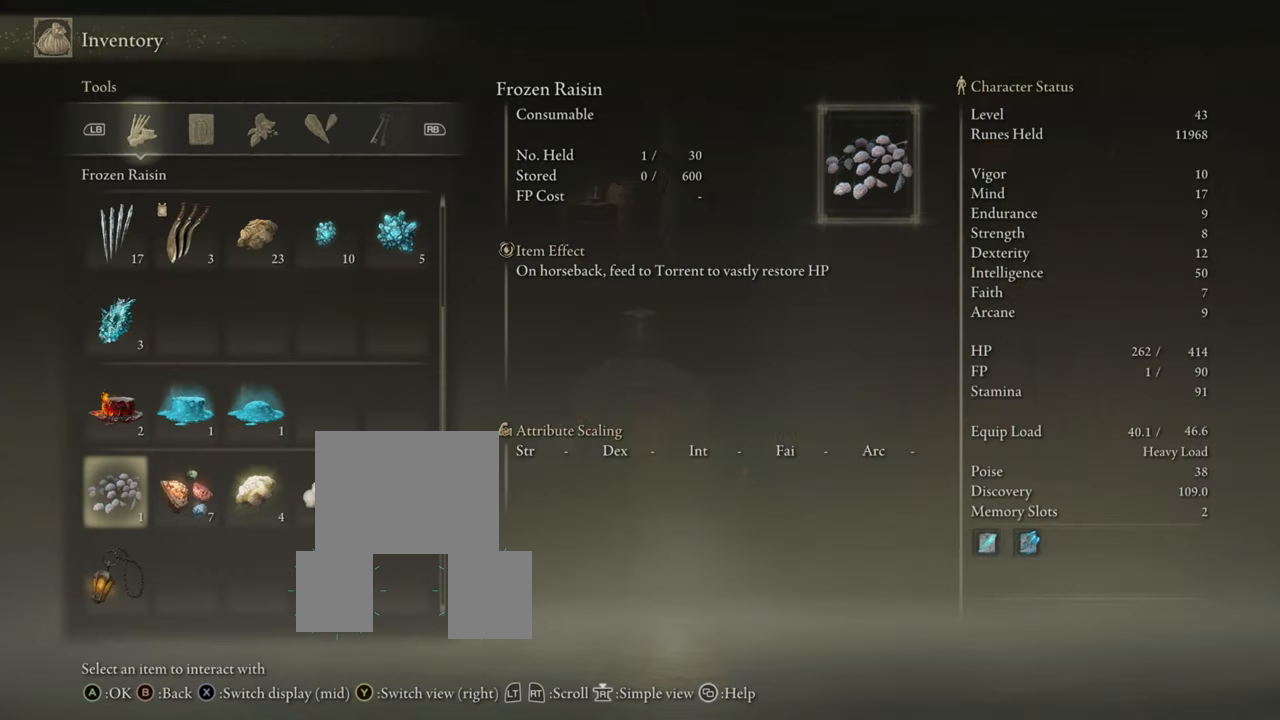
{"buttons": ["CROSS", "TRIANGLE"], "left_stick": "center", "right_stick": "center"}